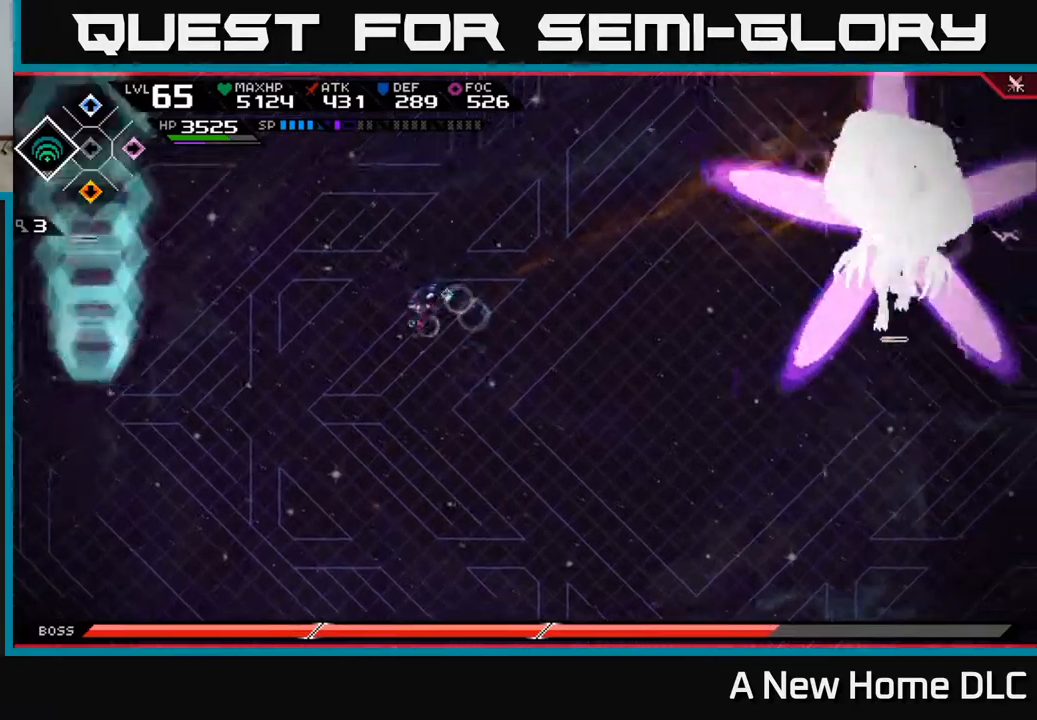
Gameplay with a controller (Xbox layout); each line is a JSON object with the inputs held at the frame after it (dt_ms = milliseconds from this image to that frame). "events" lists button and stick changes between this image and that frame as [ms after this image, input, new state], when the widget could be followed in between.
{"dt_ms": 500, "buttons": [], "left_stick": "down", "right_stick": "center", "events": [[100, "left_stick", "down"]]}
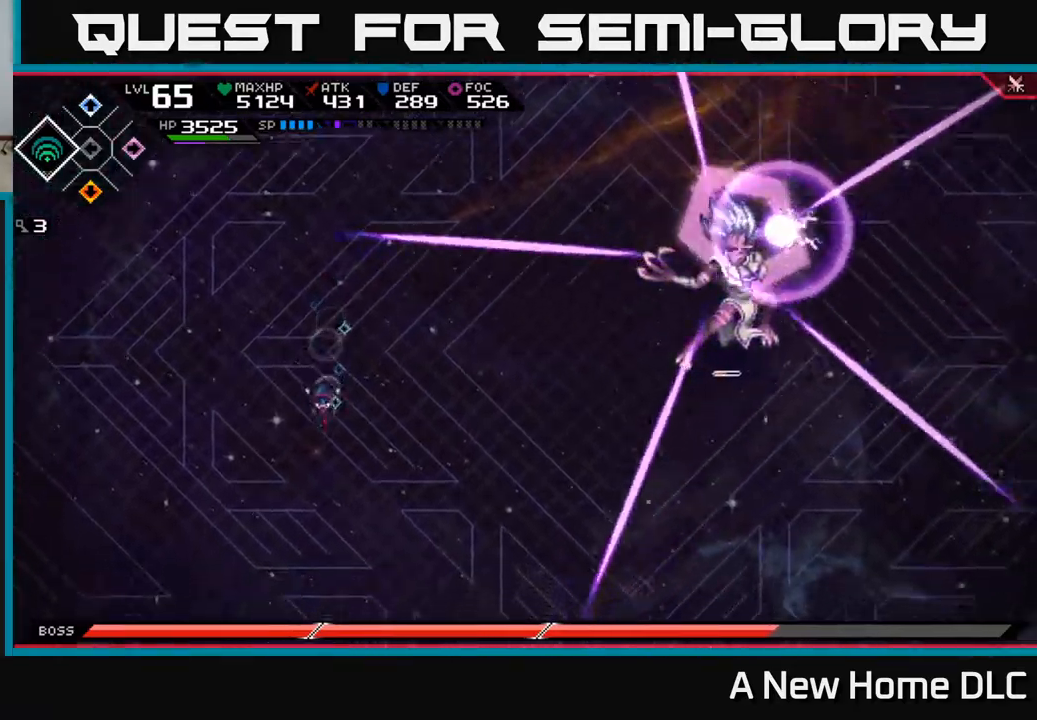
{"dt_ms": 500, "buttons": [], "left_stick": "up", "right_stick": "center", "events": [[117, "left_stick", "left"], [167, "left_stick", "up"], [317, "L1", "down"], [433, "L1", "up"]]}
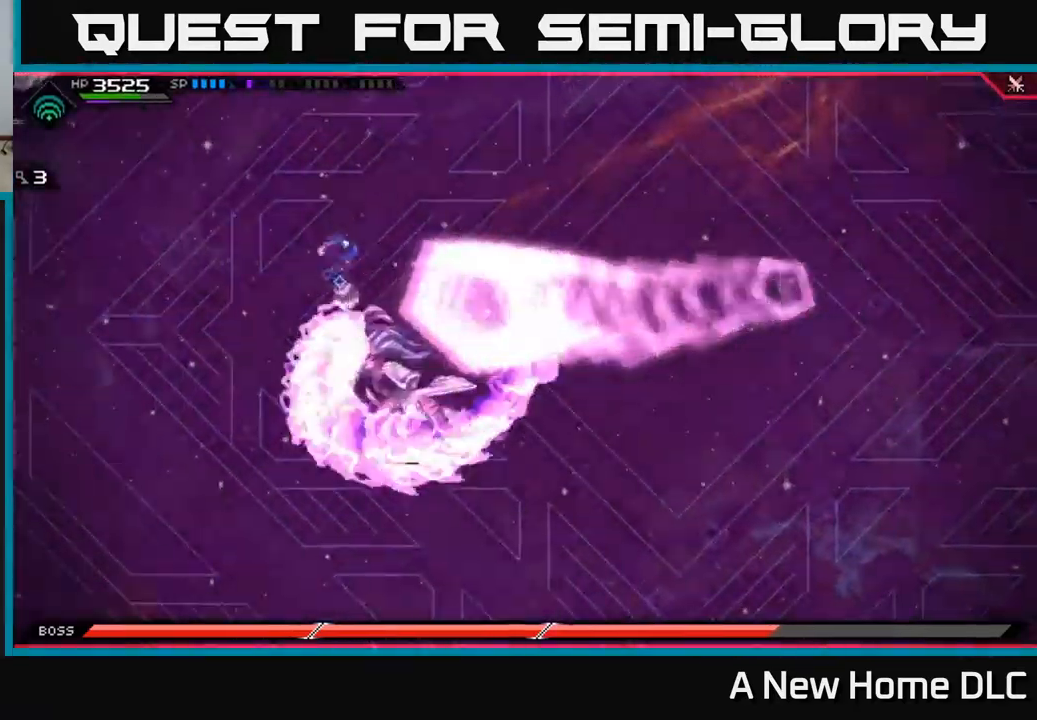
{"dt_ms": 1000, "buttons": [], "left_stick": "up", "right_stick": "center"}
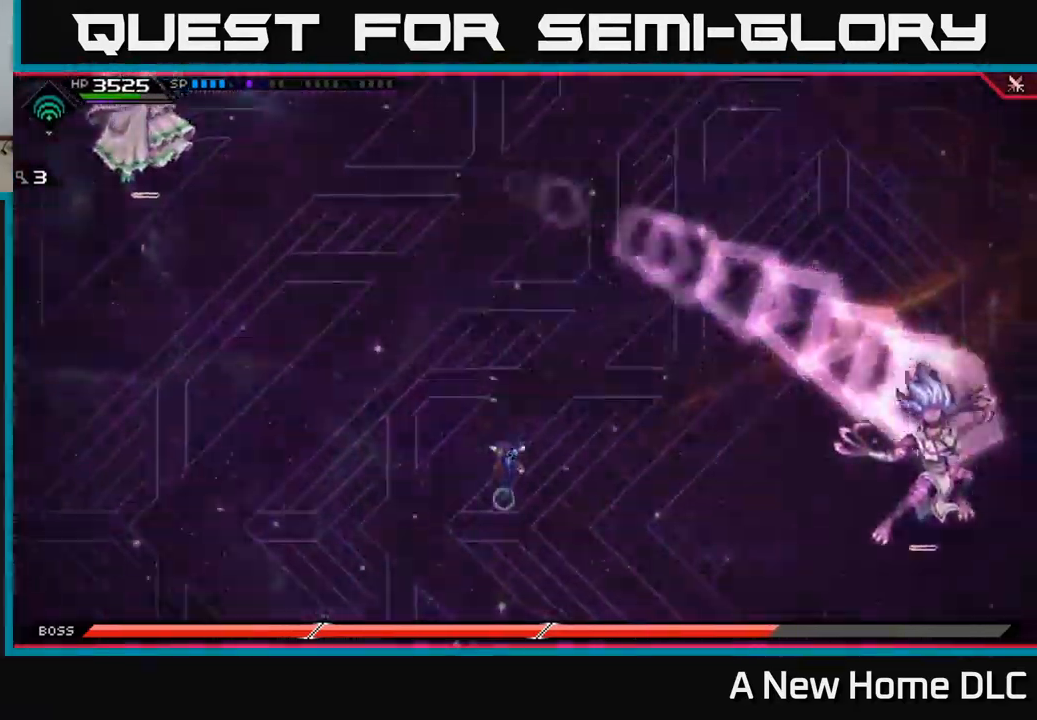
{"dt_ms": 500, "buttons": [], "left_stick": "right", "right_stick": "center", "events": [[67, "L1", "down"], [200, "L1", "up"], [250, "left_stick", "up-right"], [383, "left_stick", "right"]]}
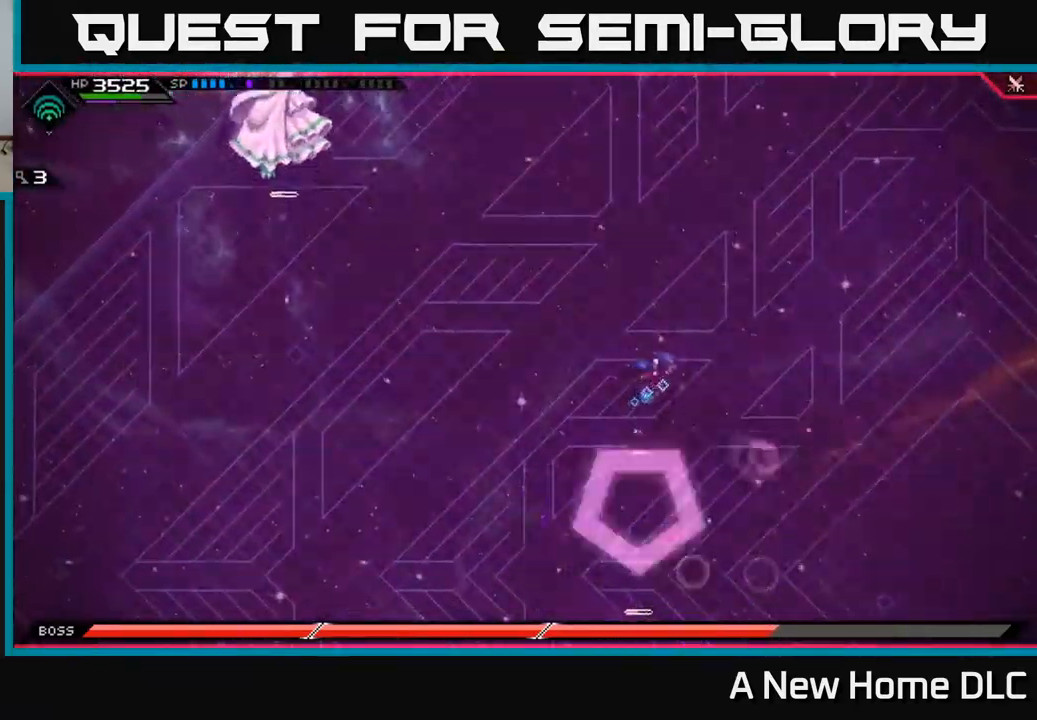
{"dt_ms": 500, "buttons": [], "left_stick": "down", "right_stick": "center", "events": [[150, "left_stick", "up-right"], [467, "left_stick", "down"]]}
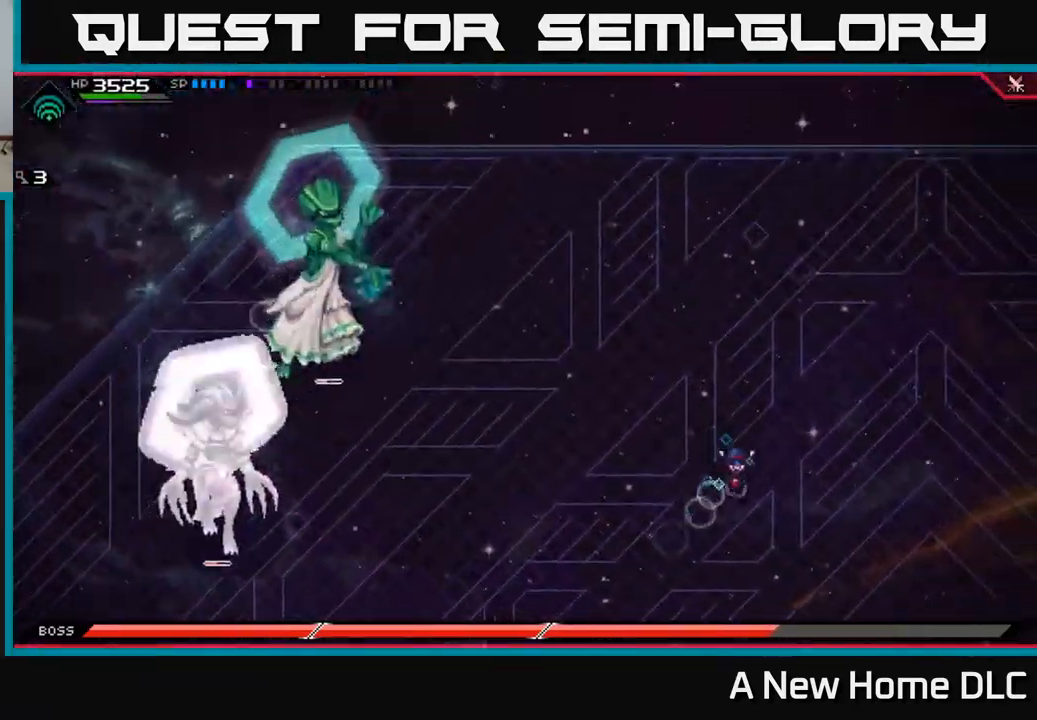
{"dt_ms": 500, "buttons": [], "left_stick": "down", "right_stick": "center", "events": []}
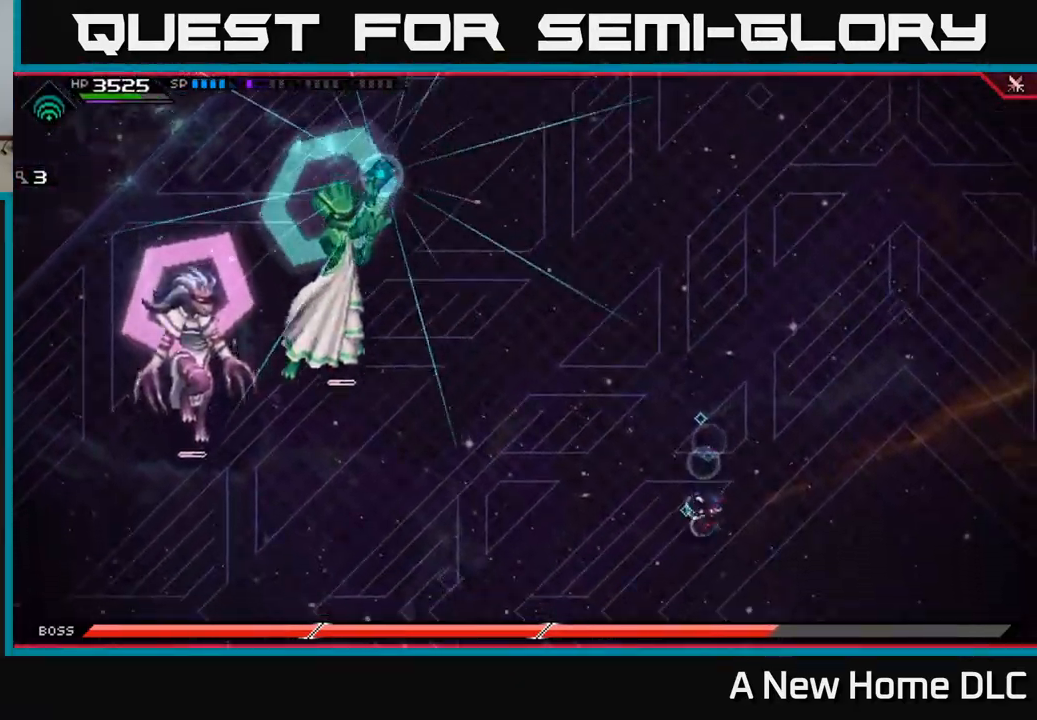
{"dt_ms": 500, "buttons": [], "left_stick": "up", "right_stick": "center", "events": [[33, "left_stick", "right"], [83, "left_stick", "up-right"], [200, "L1", "down"], [333, "L1", "up"], [400, "left_stick", "up"]]}
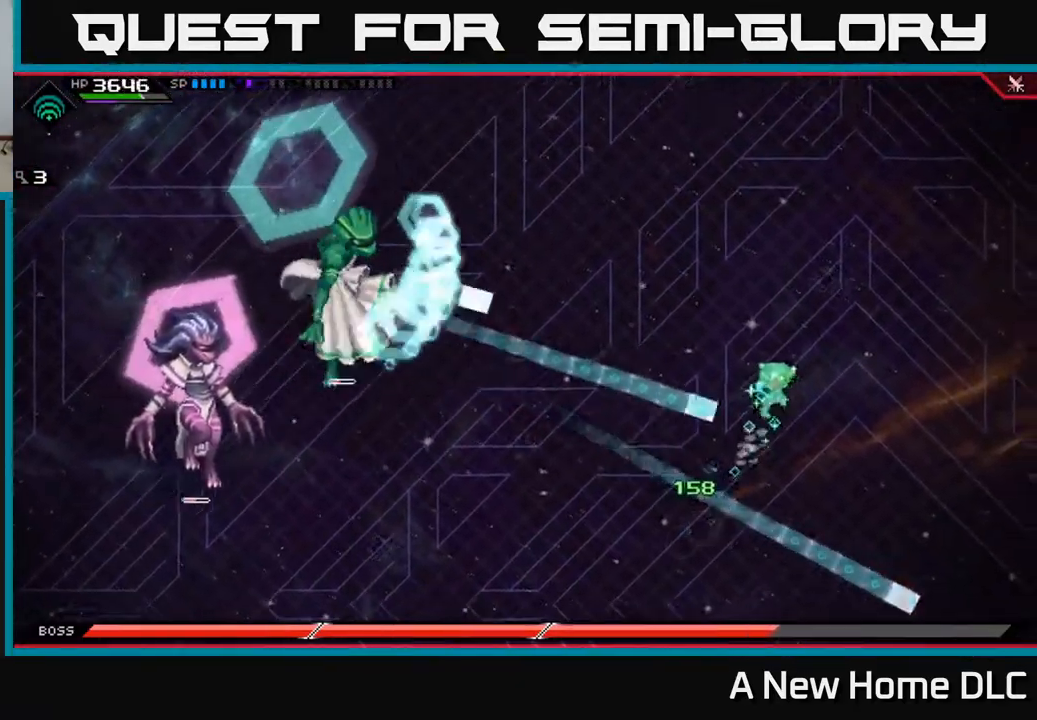
{"dt_ms": 500, "buttons": [], "left_stick": "up", "right_stick": "center", "events": [[67, "L1", "down"], [167, "L1", "up"], [350, "L1", "down"], [500, "L1", "up"]]}
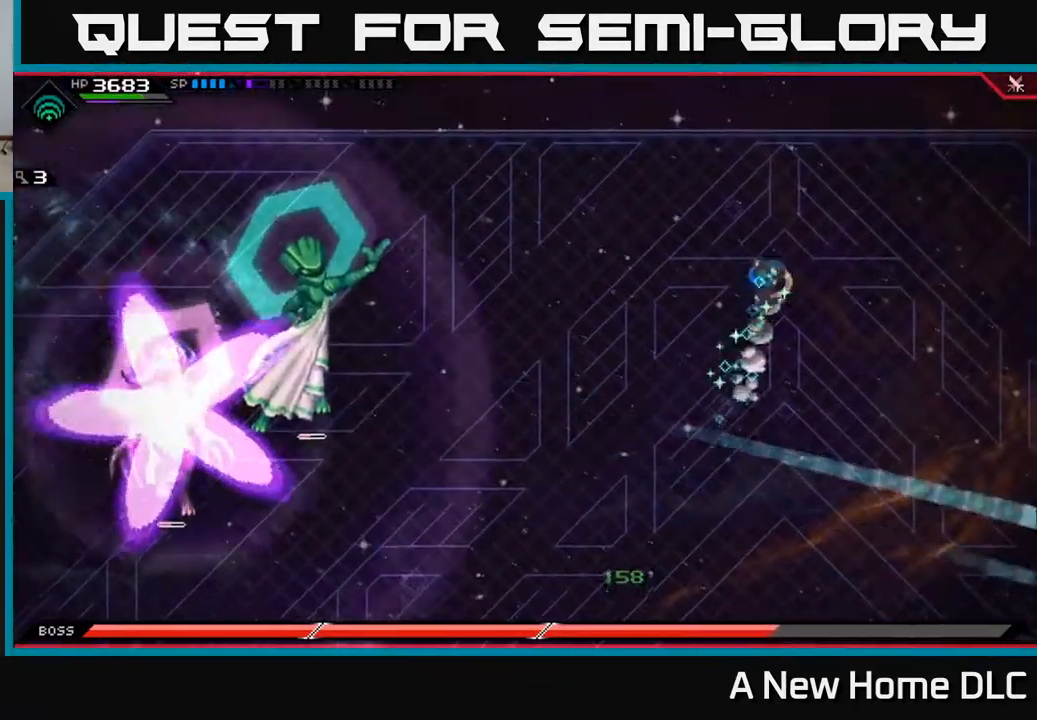
{"dt_ms": 516, "buttons": [], "left_stick": "down-left", "right_stick": "center", "events": [[200, "left_stick", "down-left"]]}
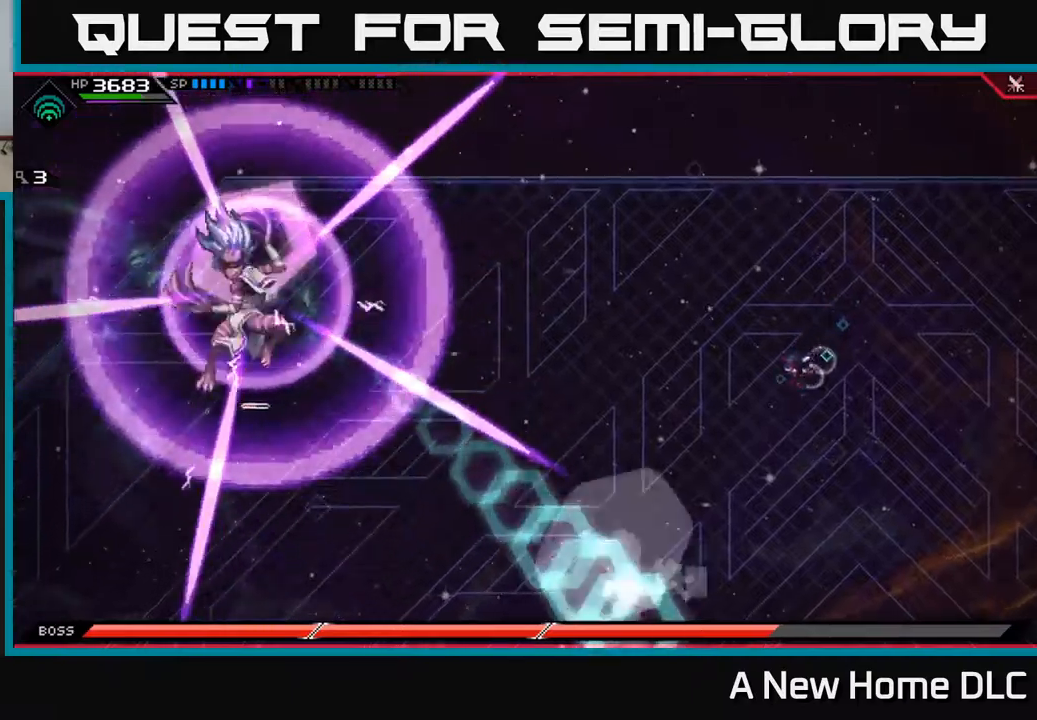
{"dt_ms": 500, "buttons": [], "left_stick": "down", "right_stick": "center", "events": [[400, "left_stick", "down"]]}
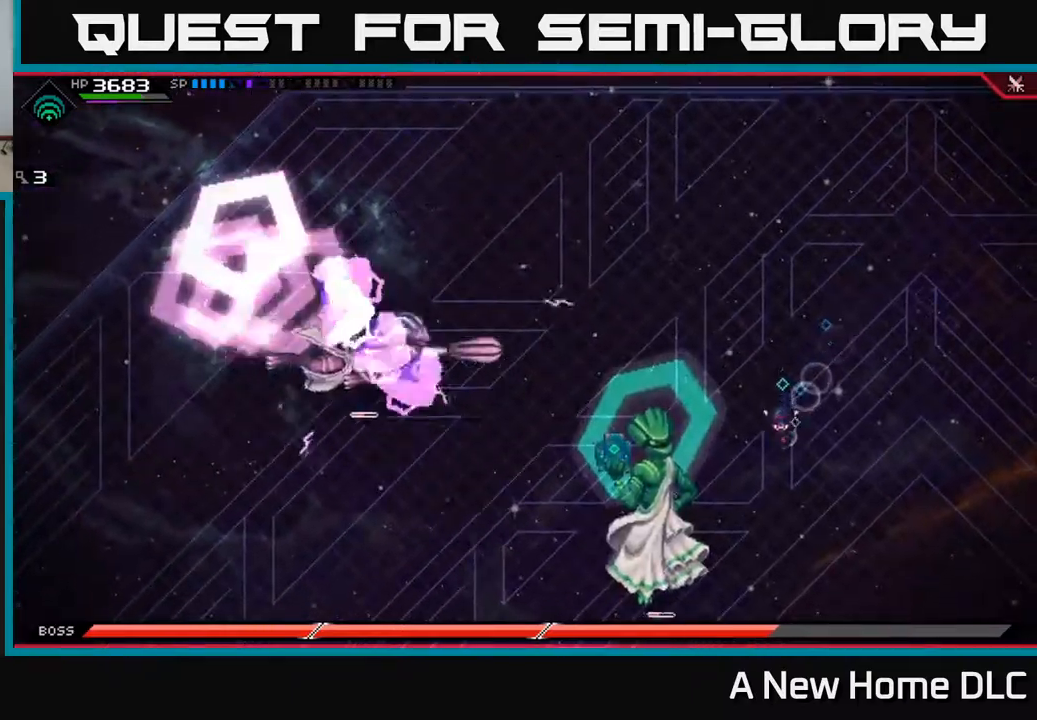
{"dt_ms": 500, "buttons": [], "left_stick": "left", "right_stick": "center", "events": [[17, "L1", "down"], [117, "L1", "up"], [200, "L1", "down"], [267, "L1", "up"], [434, "left_stick", "left"]]}
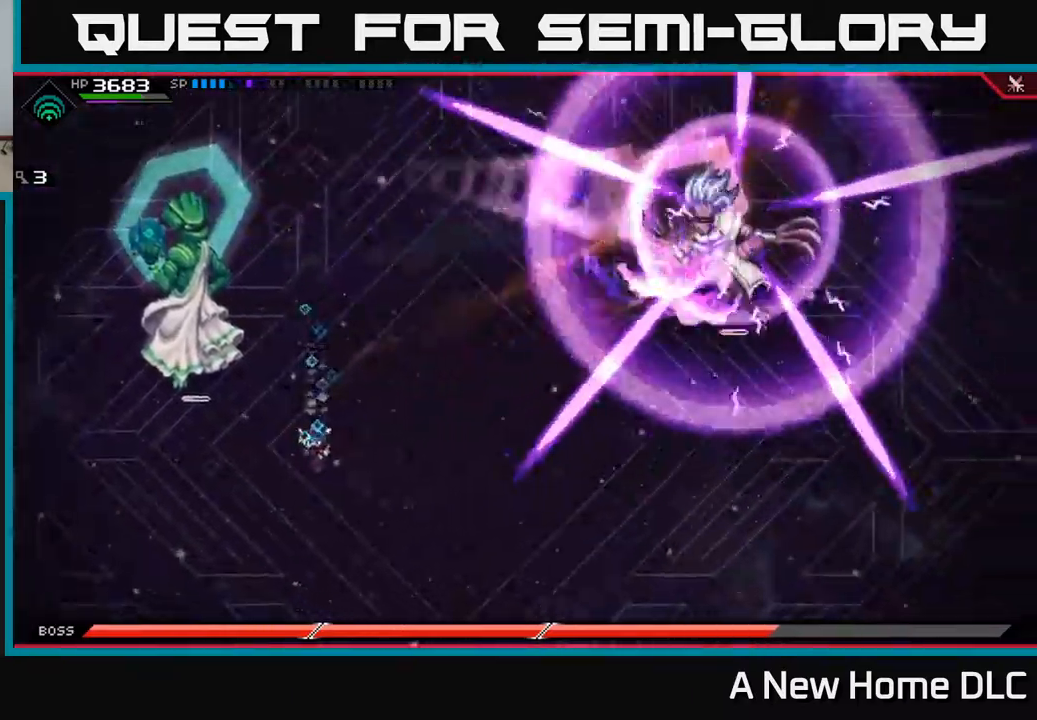
{"dt_ms": 500, "buttons": [], "left_stick": "left", "right_stick": "center", "events": [[150, "left_stick", "up"], [217, "L1", "down"], [334, "L1", "up"], [417, "L1", "down"], [467, "L1", "up"], [500, "left_stick", "left"]]}
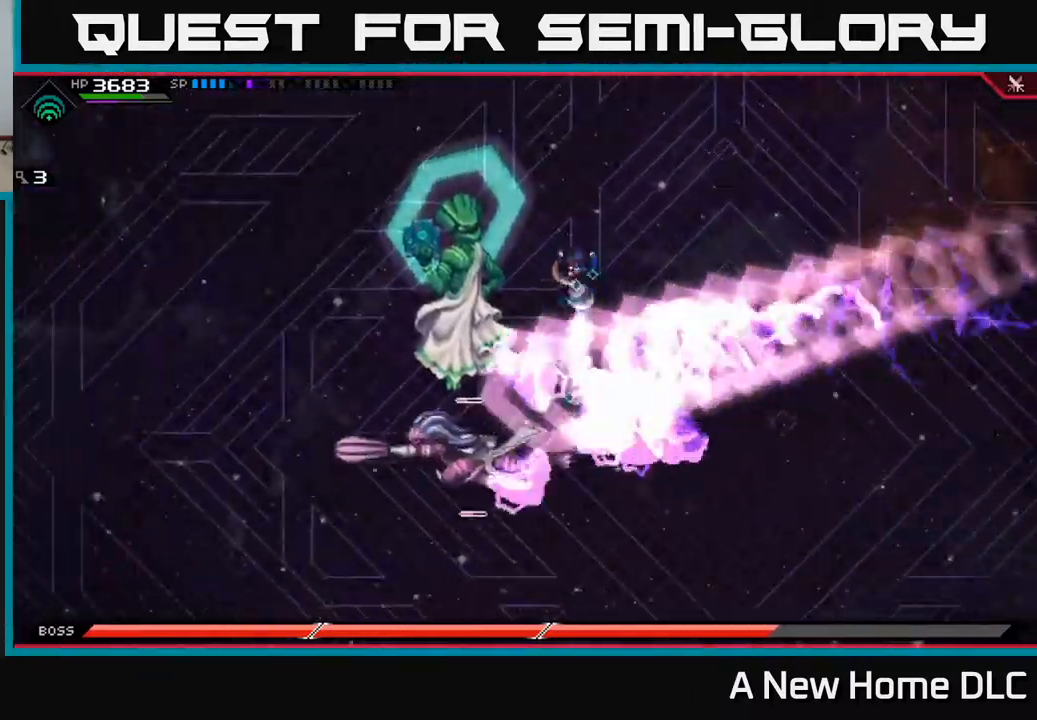
{"dt_ms": 500, "buttons": [], "left_stick": "down-left", "right_stick": "center", "events": [[17, "left_stick", "down-left"], [350, "L1", "down"], [467, "L1", "up"]]}
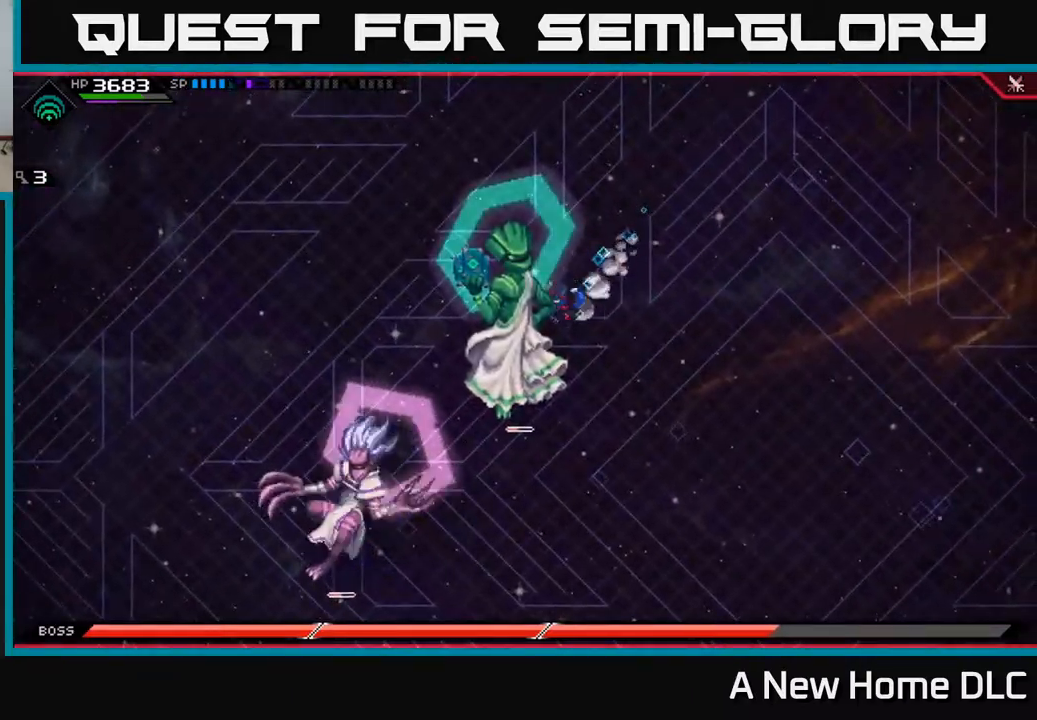
{"dt_ms": 500, "buttons": [], "left_stick": "down-left", "right_stick": "center", "events": [[117, "L1", "down"], [217, "L1", "up"]]}
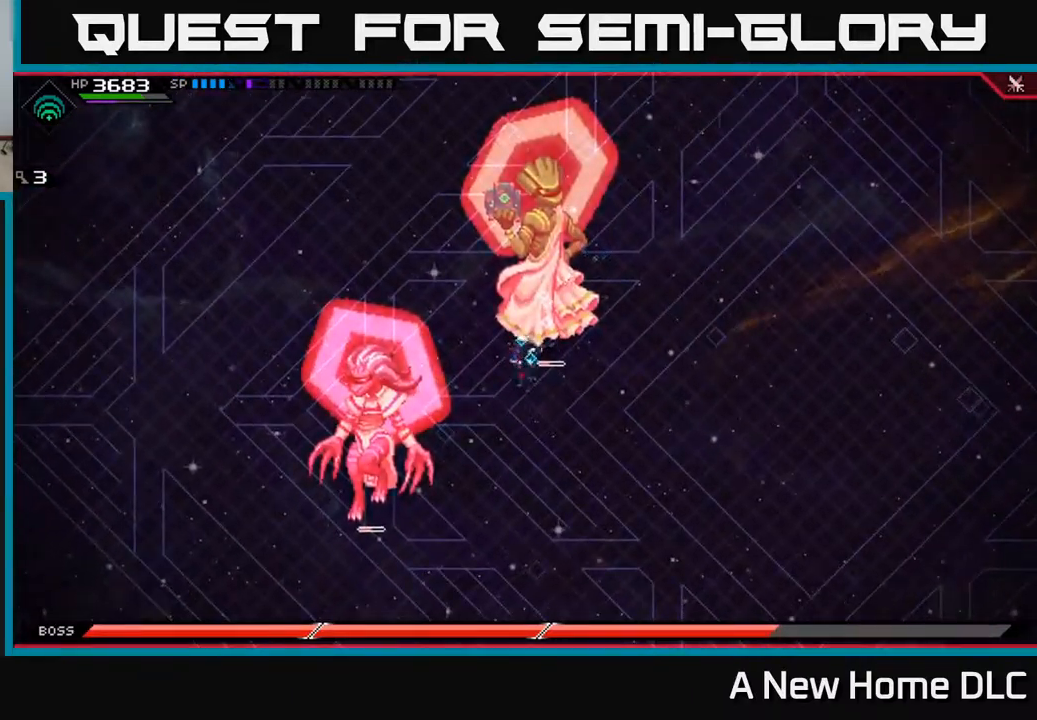
{"dt_ms": 500, "buttons": ["X"], "left_stick": "down-left", "right_stick": "center", "events": [[234, "L1", "down"], [300, "X", "down"], [350, "L1", "up"], [384, "X", "up"], [434, "X", "down"]]}
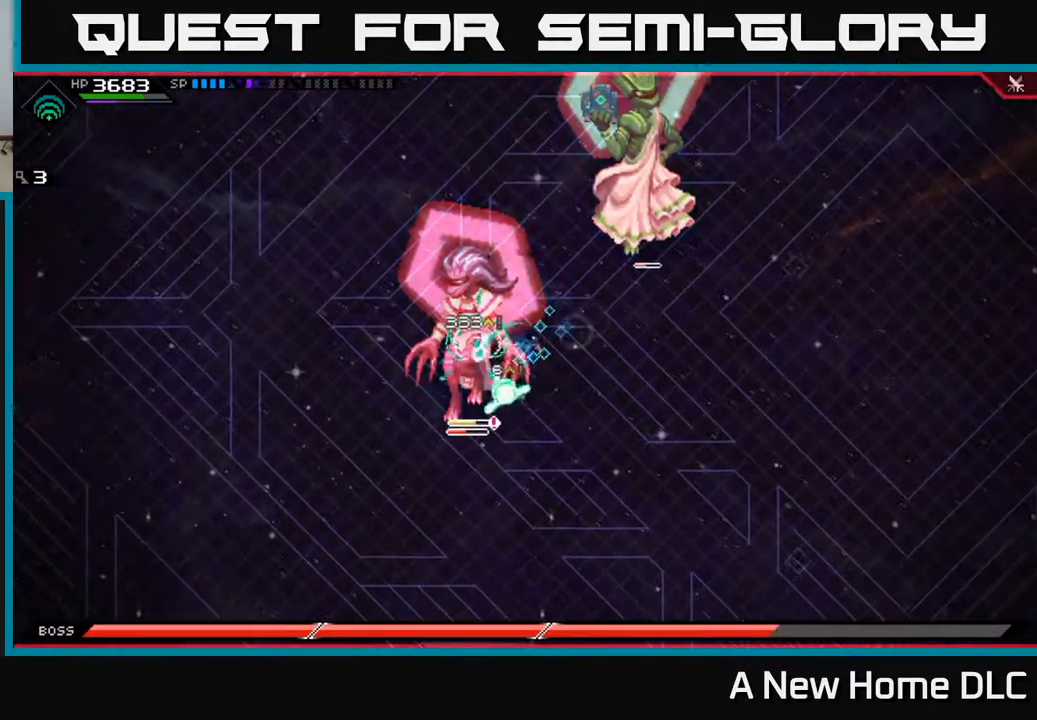
{"dt_ms": 500, "buttons": [], "left_stick": "left", "right_stick": "center", "events": [[17, "X", "up"], [67, "left_stick", "center"], [84, "X", "down"], [184, "X", "up"], [250, "X", "down"], [267, "left_stick", "left"], [350, "X", "up"]]}
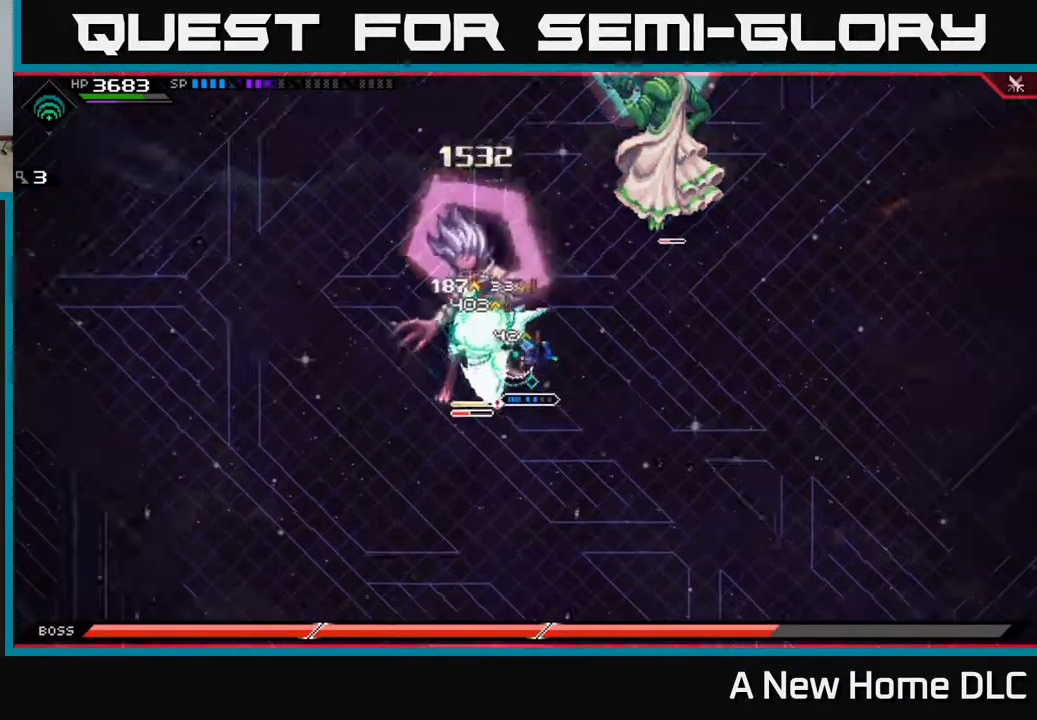
{"dt_ms": 500, "buttons": ["R2"], "left_stick": "left", "right_stick": "left", "events": [[67, "X", "down"], [167, "X", "up"], [467, "R2", "down"], [467, "right_stick", "left"]]}
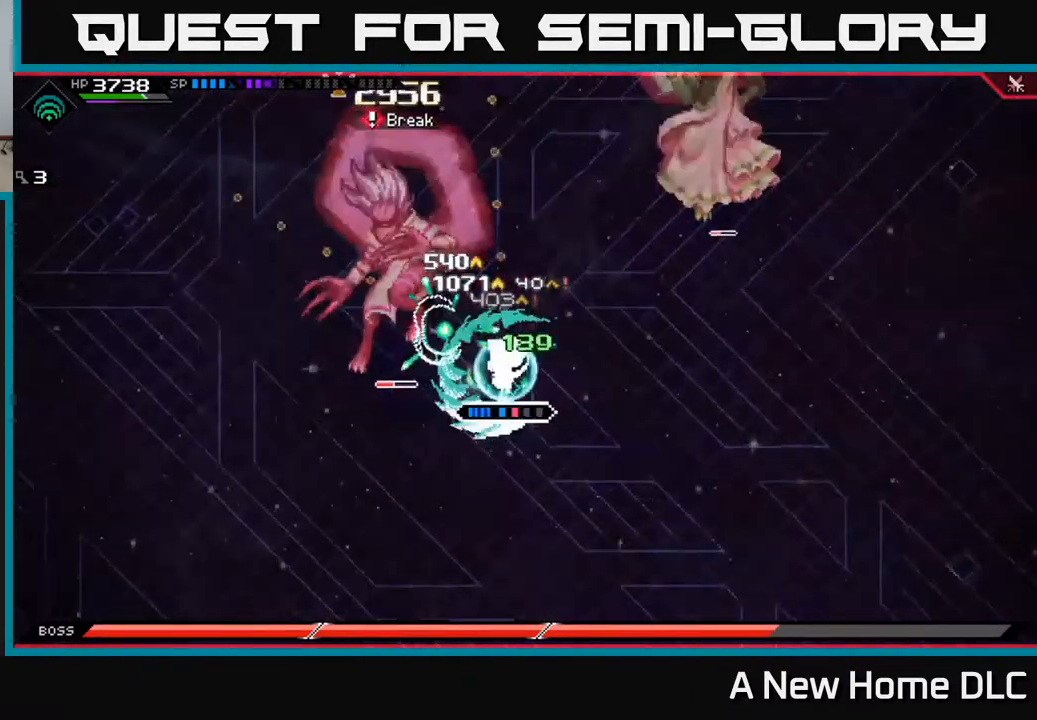
{"dt_ms": 500, "buttons": ["R2"], "left_stick": "center", "right_stick": "left", "events": [[34, "left_stick", "center"]]}
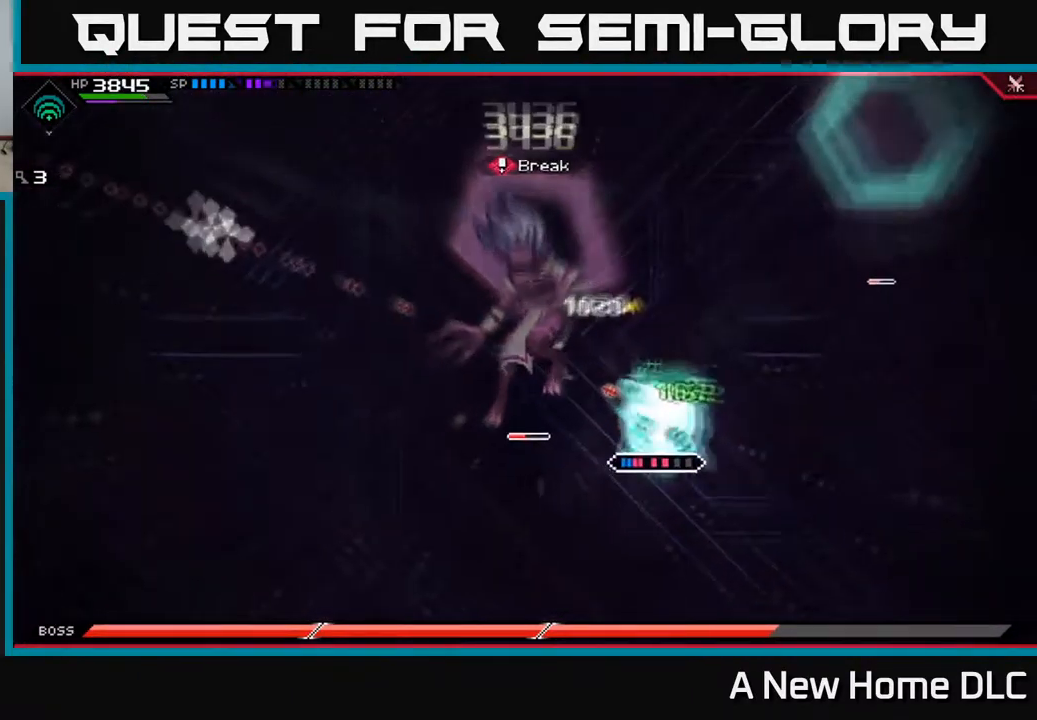
{"dt_ms": 500, "buttons": [], "left_stick": "center", "right_stick": "left", "events": [[67, "R2", "up"]]}
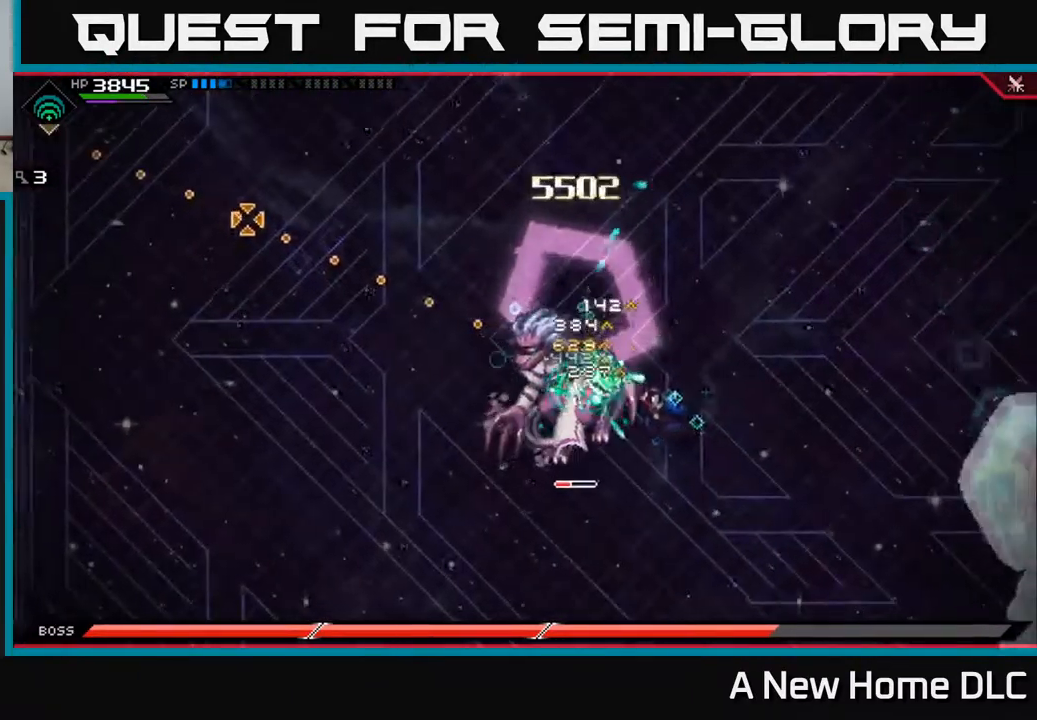
{"dt_ms": 484, "buttons": [], "left_stick": "center", "right_stick": "left", "events": []}
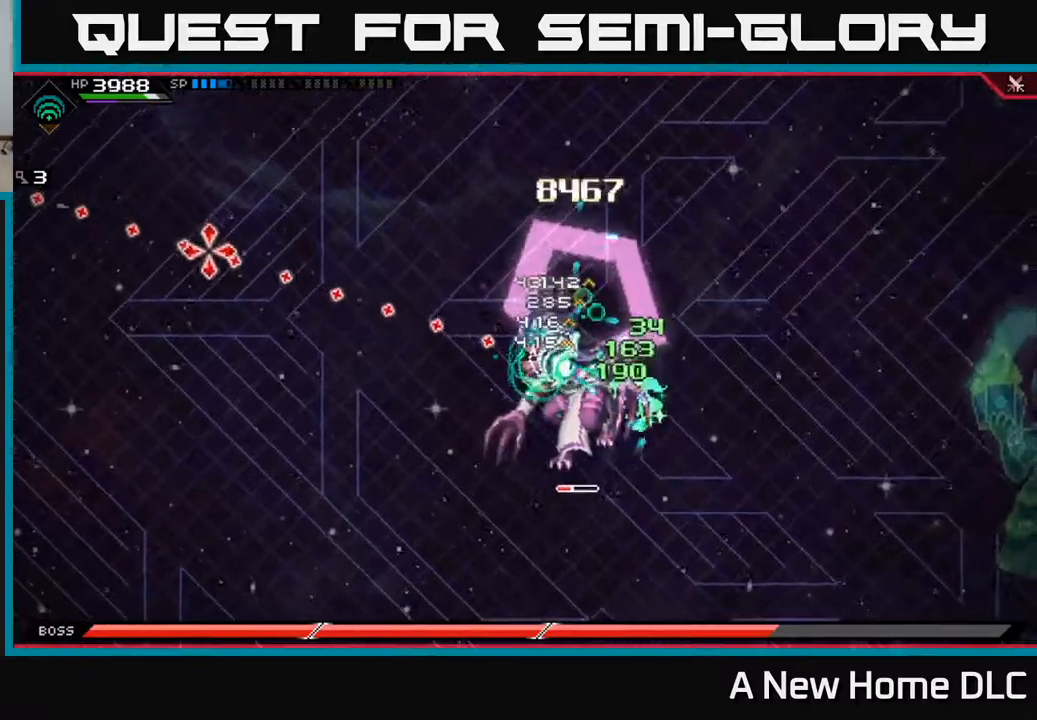
{"dt_ms": 500, "buttons": [], "left_stick": "center", "right_stick": "left", "events": []}
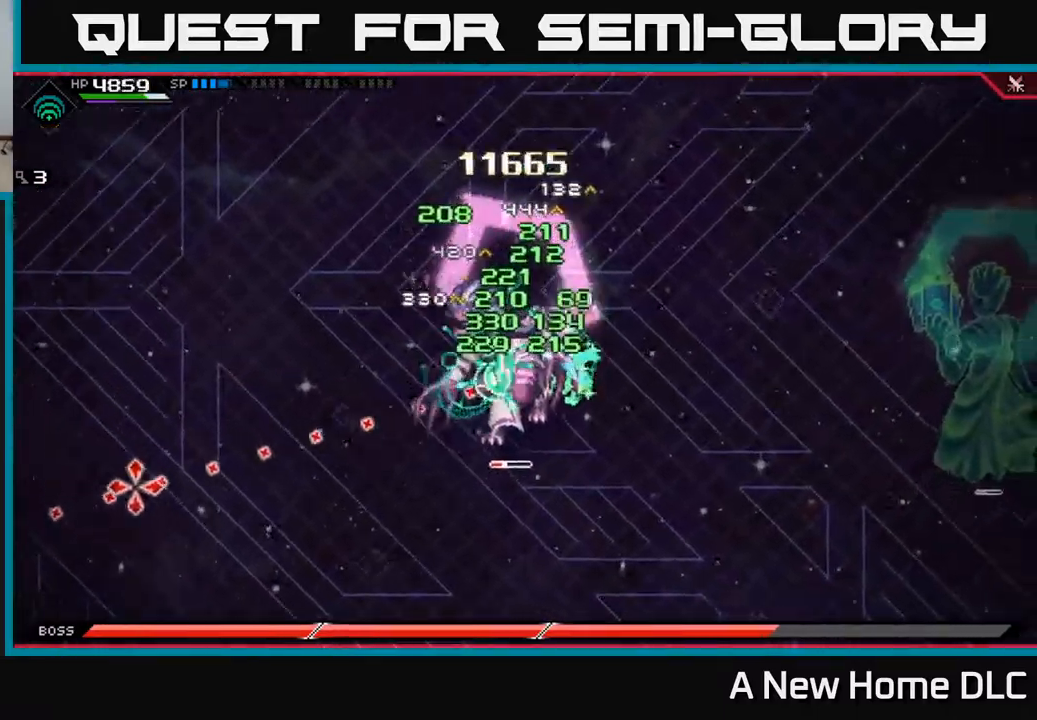
{"dt_ms": 500, "buttons": [], "left_stick": "center", "right_stick": "left", "events": []}
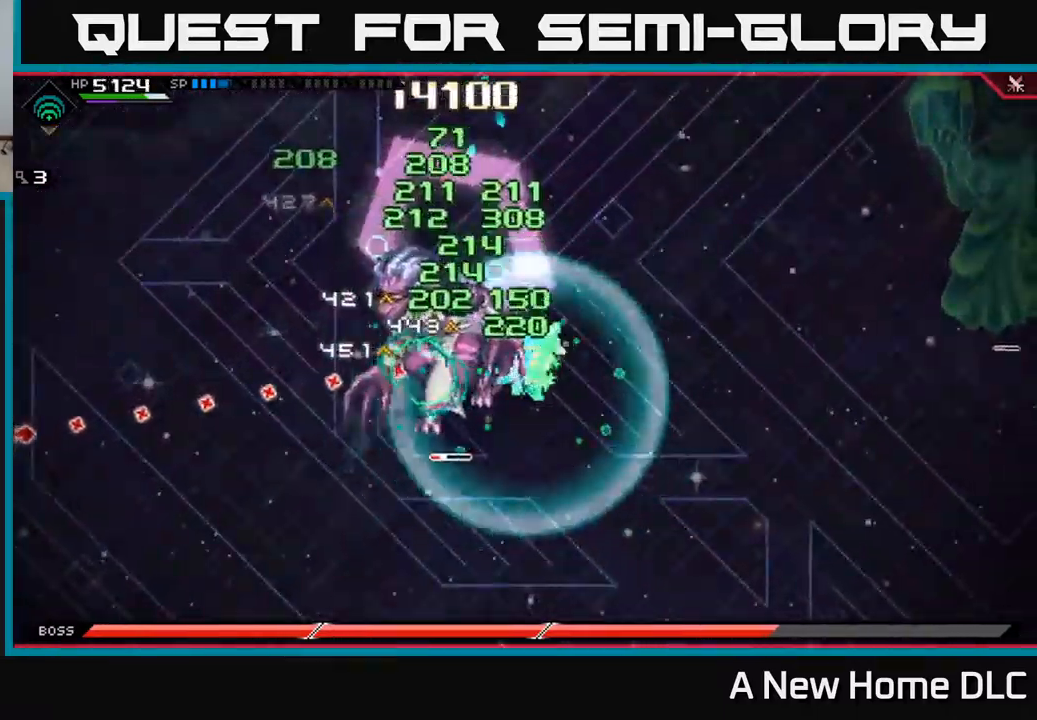
{"dt_ms": 500, "buttons": [], "left_stick": "center", "right_stick": "left", "events": []}
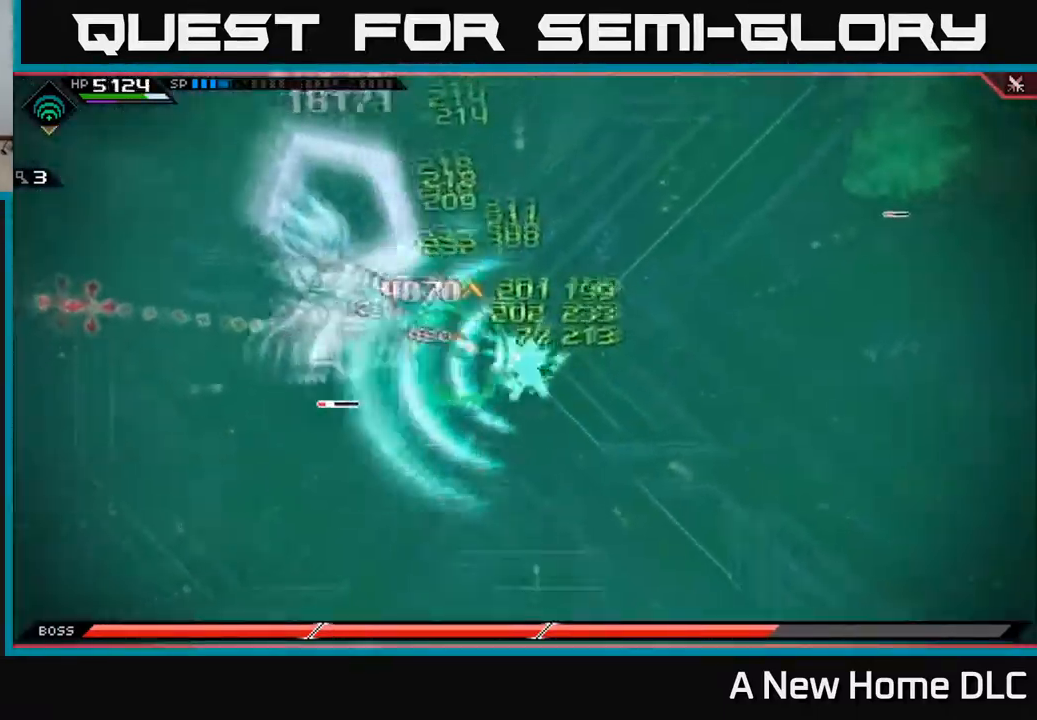
{"dt_ms": 500, "buttons": [], "left_stick": "left", "right_stick": "center", "events": [[217, "DPAD_LEFT", "down"], [300, "DPAD_LEFT", "up"], [300, "right_stick", "center"], [434, "left_stick", "left"]]}
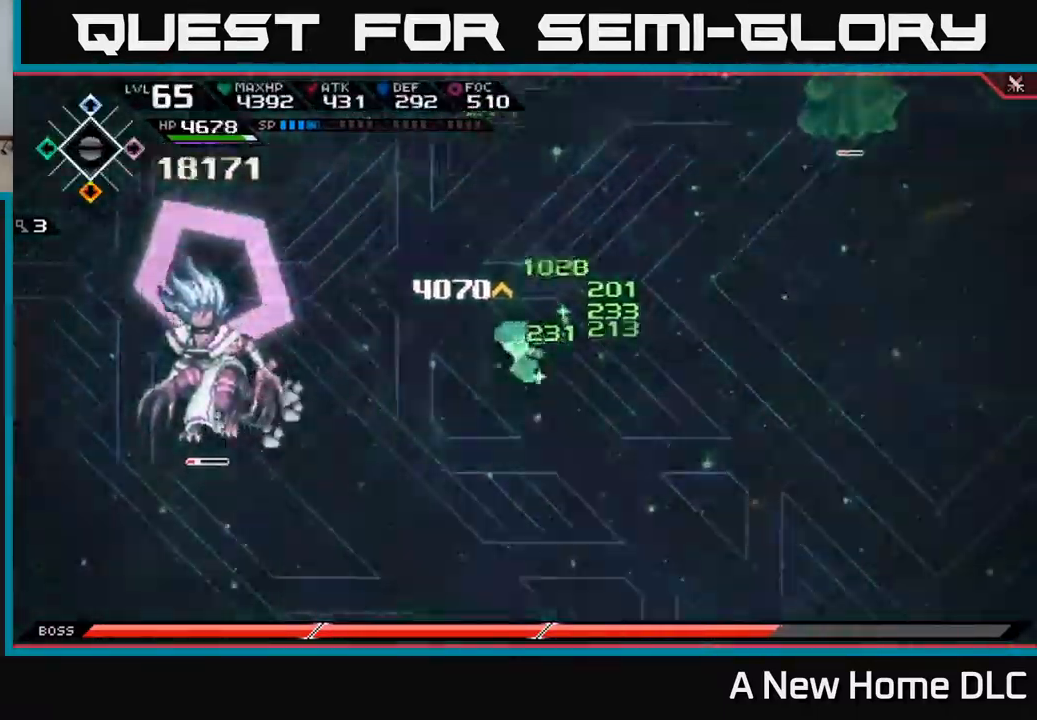
{"dt_ms": 500, "buttons": [], "left_stick": "up-left", "right_stick": "center", "events": [[117, "L1", "down"], [200, "L1", "up"], [267, "L1", "down"], [367, "X", "down"], [384, "L1", "up"], [434, "left_stick", "up-left"], [467, "X", "up"]]}
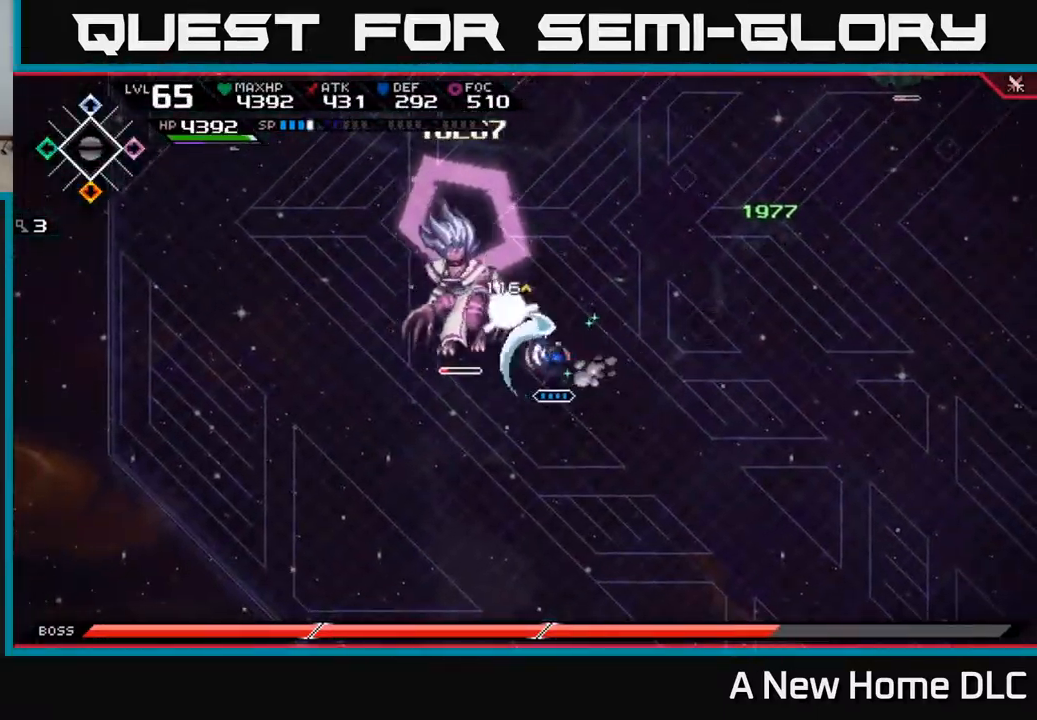
{"dt_ms": 500, "buttons": [], "left_stick": "up-left", "right_stick": "center", "events": [[50, "X", "down"], [117, "X", "up"], [200, "X", "down"], [284, "X", "up"], [367, "X", "down"], [434, "X", "up"]]}
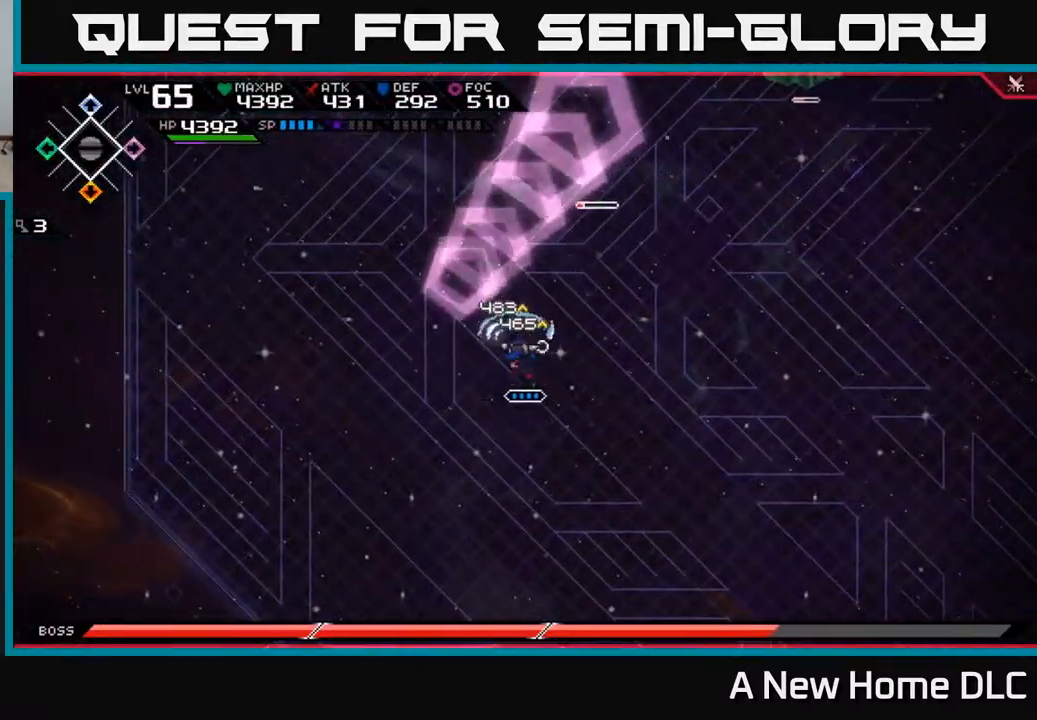
{"dt_ms": 500, "buttons": [], "left_stick": "up-right", "right_stick": "center", "events": [[34, "X", "down"], [117, "X", "up"], [150, "L1", "down"], [200, "L1", "up"], [234, "left_stick", "up-right"]]}
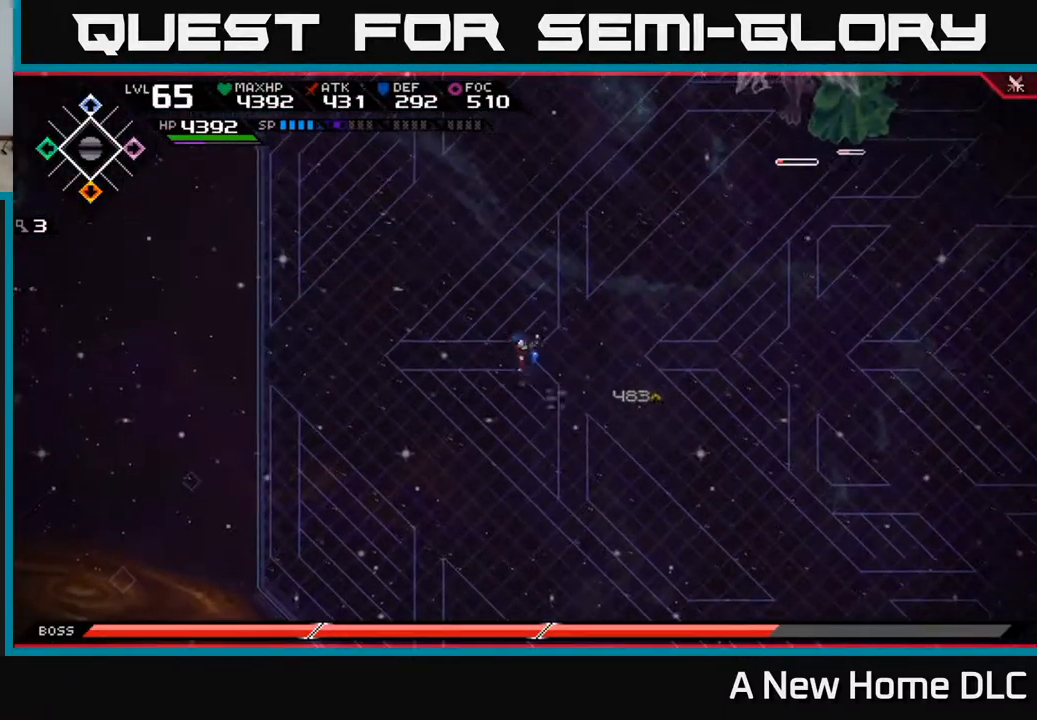
{"dt_ms": 500, "buttons": [], "left_stick": "right", "right_stick": "center", "events": [[184, "left_stick", "right"]]}
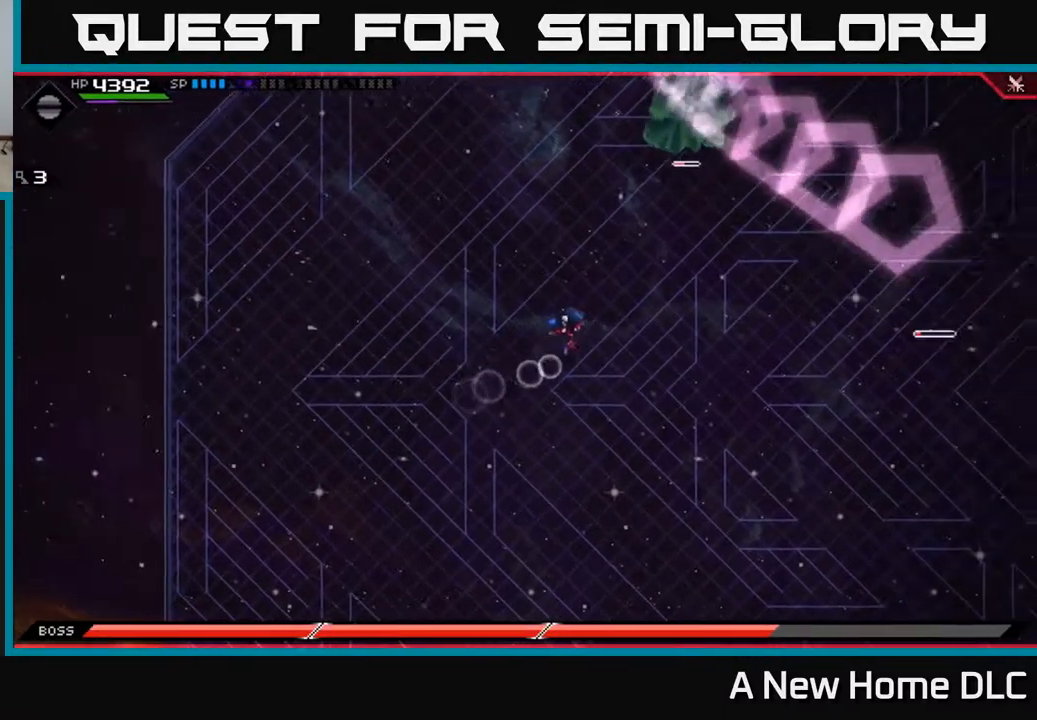
{"dt_ms": 500, "buttons": [], "left_stick": "down", "right_stick": "center", "events": [[400, "left_stick", "down"]]}
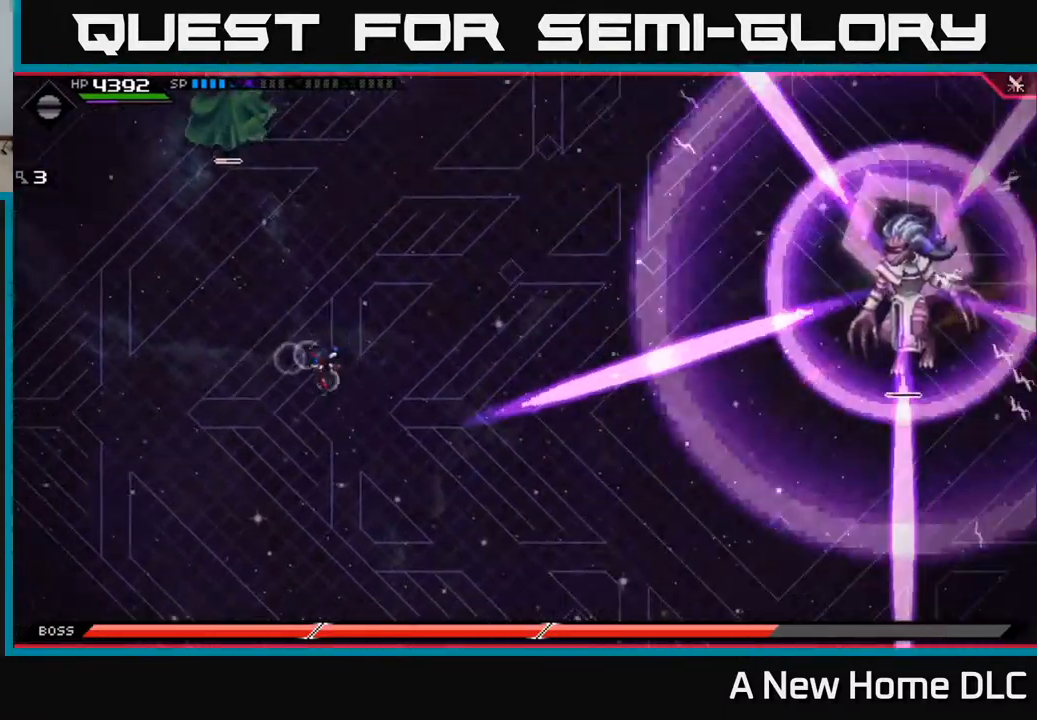
{"dt_ms": 500, "buttons": [], "left_stick": "up", "right_stick": "center", "events": [[34, "left_stick", "down-left"], [234, "left_stick", "left"], [334, "left_stick", "up-left"], [484, "left_stick", "up"]]}